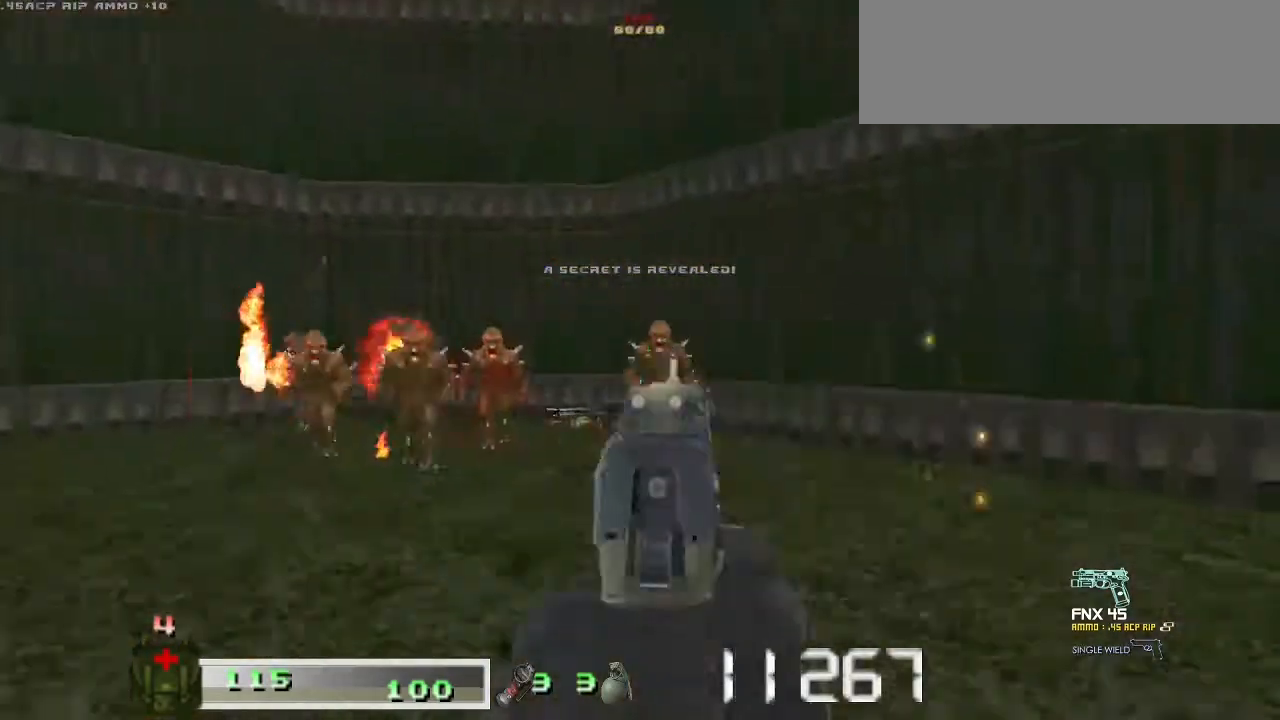
Gameplay with keyboard and mouse; each line is a JSON object with the keys and mouse buttons held at the frame after it. "events" lists presses ("down") and releases ("up") of "a", "ctrl", "d", "escape", "m1", "m2", "s", "shift", "space", "tab", "w", "mouse_left", "mouse_wheel" and "mouse_right" between this image and that frame as [ms after this image, input, new state], when the widget could be followed in between. "mouse_left", "mouse_wheel", "mouse_right" = the "left", "wheel", "right" buttons of the "mouse" list. No other keys are recorded. "wheel" means that the mouse wheel is clicked or scrolled. Key names are as the overlay labels them; some are game actions (e.g. jump) rather than physical keys. Not read: mouse_move.
{"keys": ["a", "m1", "shift"], "mouse": ["left"], "events": [[33, "m1", "up"], [33, "mouse_left", "up"], [100, "m1", "down"], [100, "mouse_left", "down"], [167, "m1", "up"], [167, "mouse_left", "up"], [267, "m1", "down"], [267, "mouse_left", "down"], [367, "m1", "up"], [367, "mouse_left", "up"], [467, "m1", "down"], [467, "mouse_left", "down"]]}
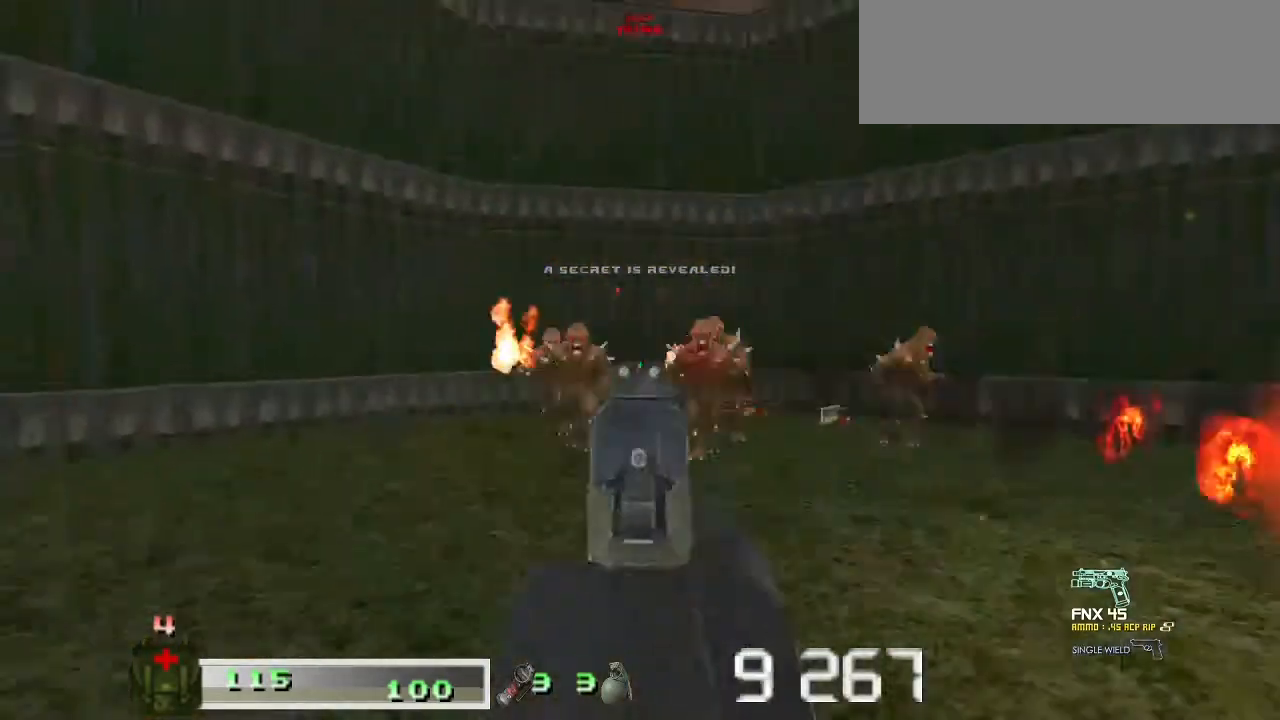
{"keys": ["a", "m1", "shift"], "mouse": ["left"], "events": [[100, "m1", "up"], [100, "mouse_left", "up"], [133, "m1", "down"], [167, "mouse_left", "down"], [233, "m1", "up"], [233, "mouse_left", "up"], [333, "m1", "down"], [333, "mouse_left", "down"], [433, "m1", "up"], [433, "mouse_left", "up"], [467, "m1", "down"], [467, "mouse_left", "down"]]}
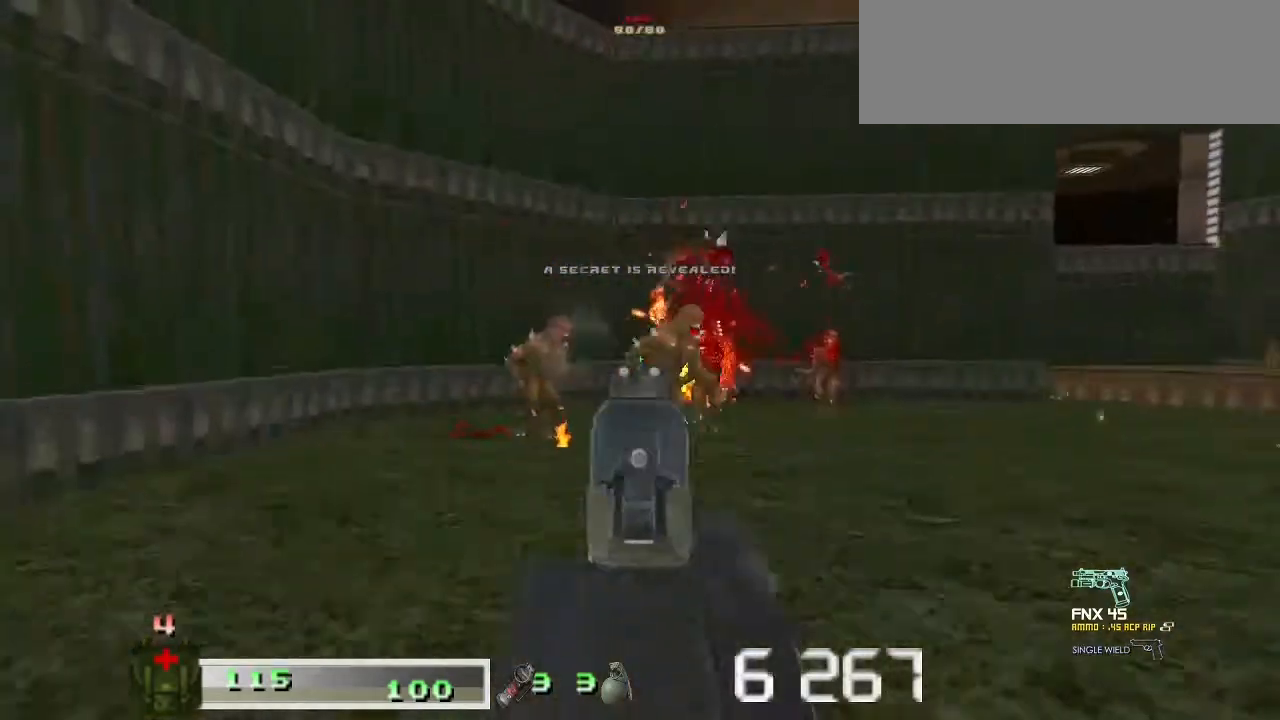
{"keys": ["a", "d", "shift"], "mouse": [], "events": [[100, "m1", "up"], [100, "mouse_left", "up"], [167, "m1", "down"], [167, "mouse_left", "down"], [200, "d", "down"], [300, "m1", "up"], [300, "mouse_left", "up"], [333, "m1", "down"], [333, "mouse_left", "down"], [433, "m1", "up"], [433, "mouse_left", "up"]]}
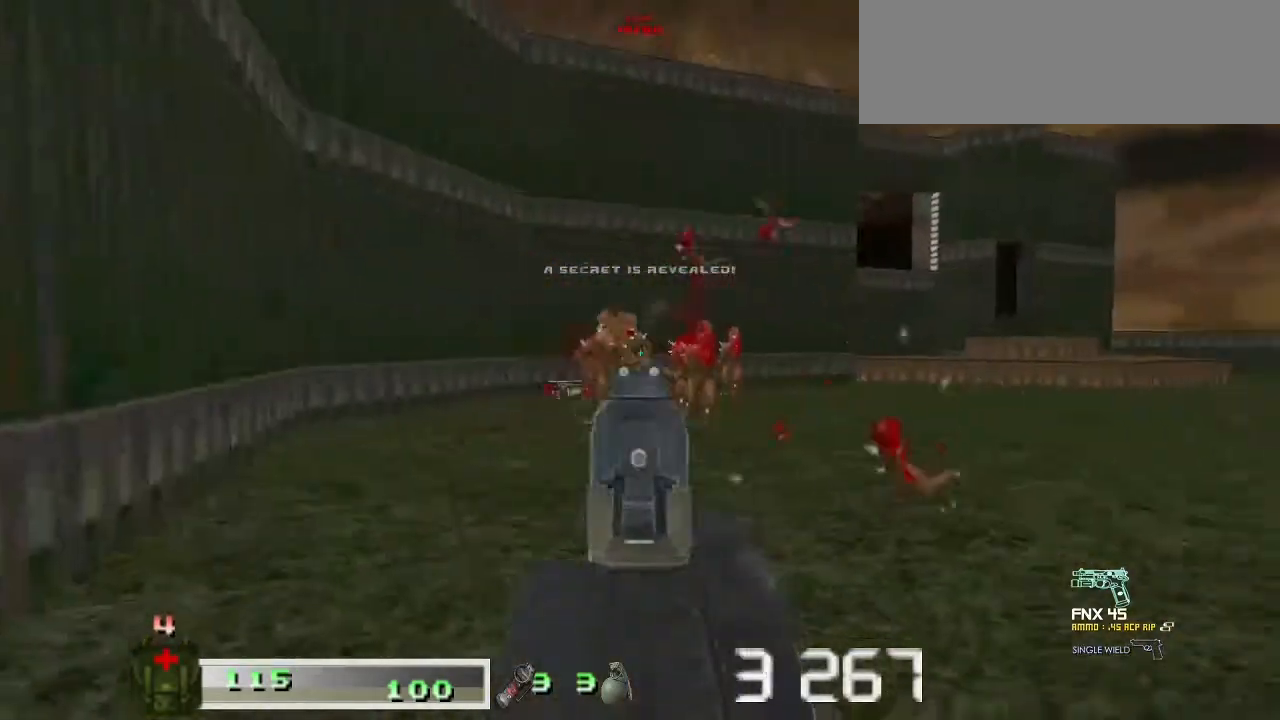
{"keys": ["d", "shift"], "mouse": [], "events": [[33, "m1", "down"], [33, "mouse_left", "down"], [133, "m1", "up"], [133, "mouse_left", "up"], [233, "a", "up"], [233, "m1", "down"], [233, "mouse_left", "down"], [300, "m1", "up"], [333, "mouse_left", "up"], [400, "m1", "down"], [400, "mouse_left", "down"], [500, "m1", "up"], [500, "mouse_left", "up"]]}
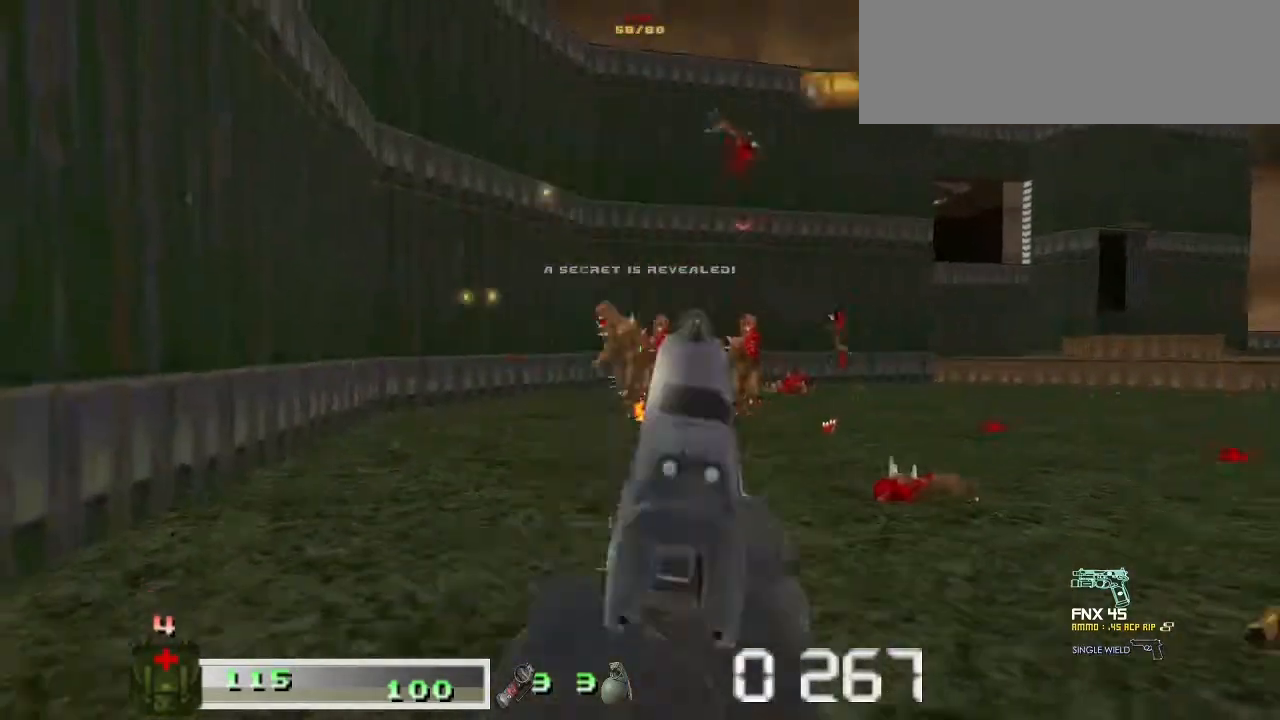
{"keys": ["d"], "mouse": [], "events": [[33, "m1", "down"], [67, "mouse_left", "down"], [133, "m1", "up"], [133, "mouse_left", "up"], [200, "shift", "up"], [233, "m1", "down"], [233, "mouse_left", "down"], [233, "shift", "down"], [333, "m1", "up"], [333, "mouse_left", "up"], [467, "shift", "up"]]}
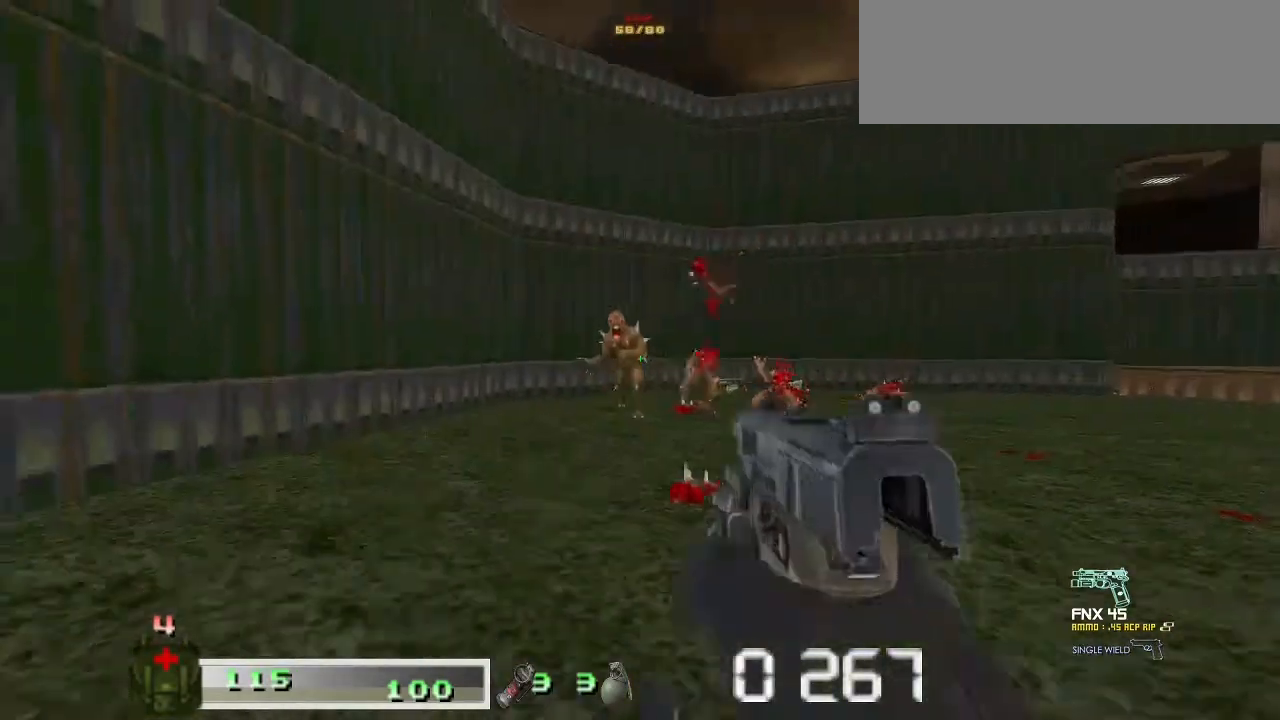
{"keys": ["d"], "mouse": [], "events": [[67, "m1", "down"], [67, "mouse_left", "down"], [167, "m1", "up"], [167, "mouse_left", "up"]]}
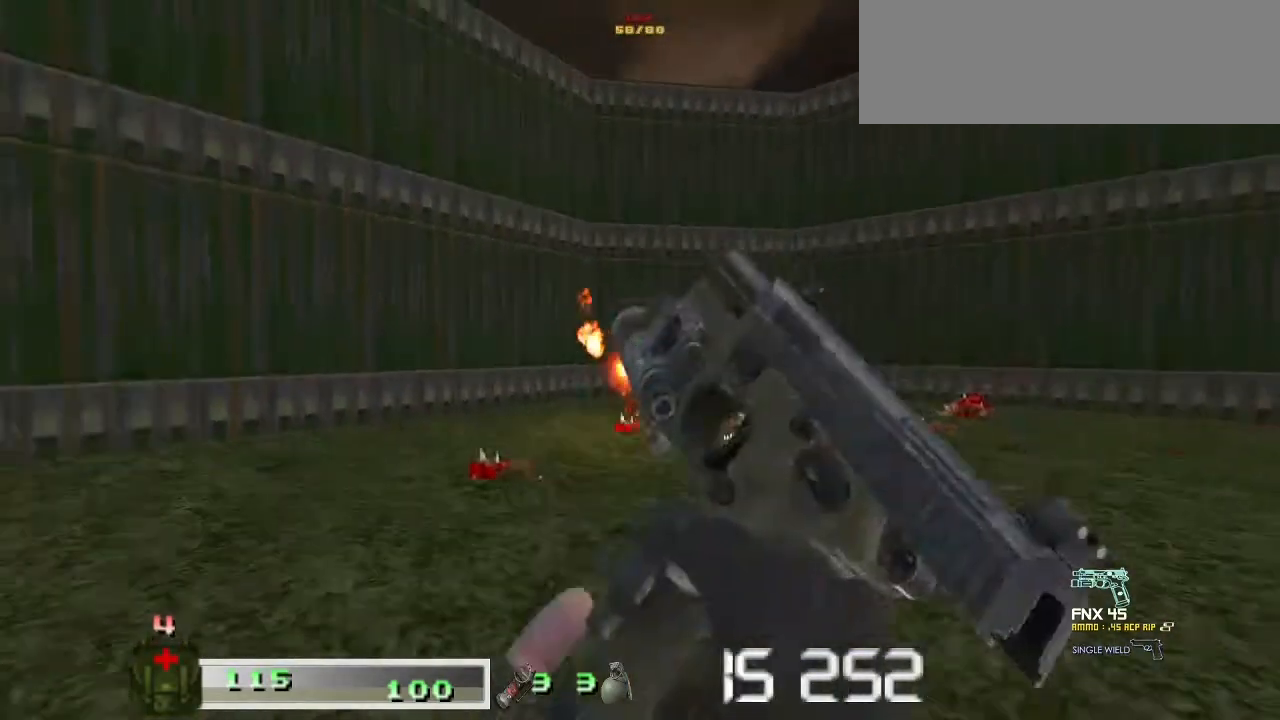
{"keys": ["d"], "mouse": [], "events": [[367, "m1", "down"], [367, "mouse_left", "down"], [500, "m1", "up"], [500, "mouse_left", "up"]]}
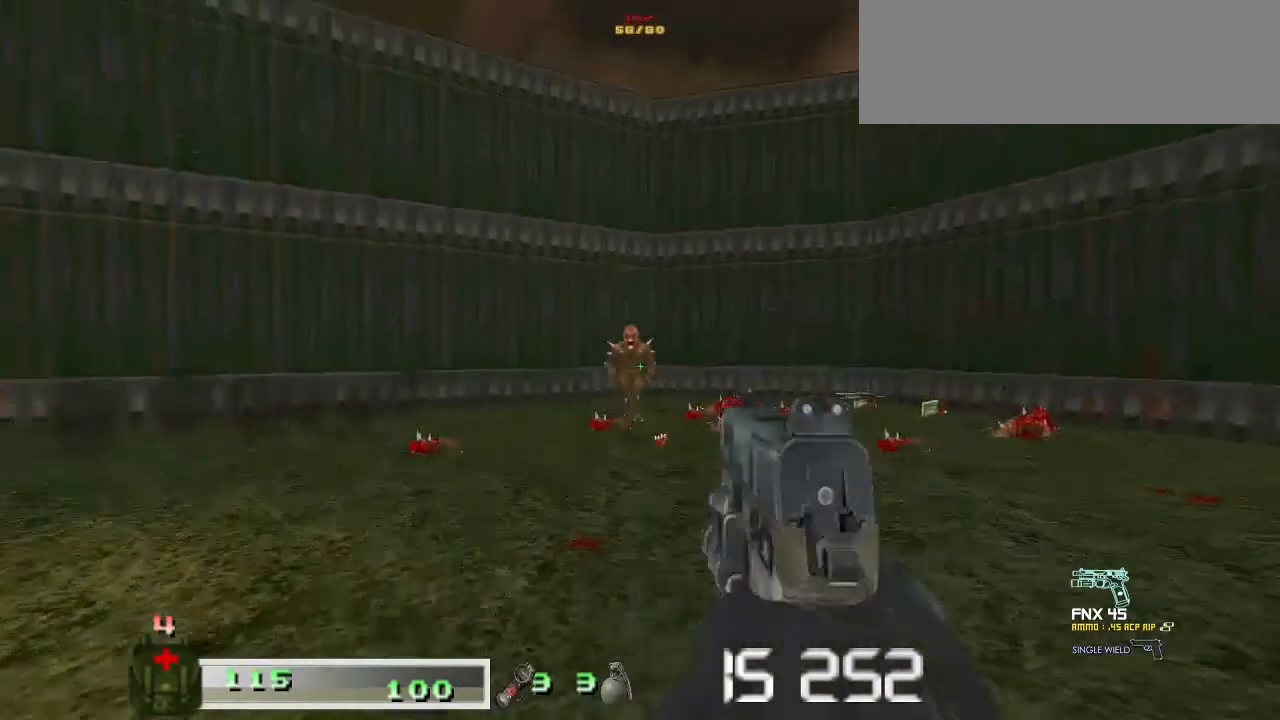
{"keys": ["w"], "mouse": [], "events": [[100, "m1", "down"], [100, "mouse_left", "down"], [200, "m1", "up"], [200, "mouse_left", "up"], [233, "w", "down"], [267, "mouse_left", "down"], [300, "m1", "down"], [333, "d", "up"], [367, "m1", "up"], [367, "mouse_left", "up"]]}
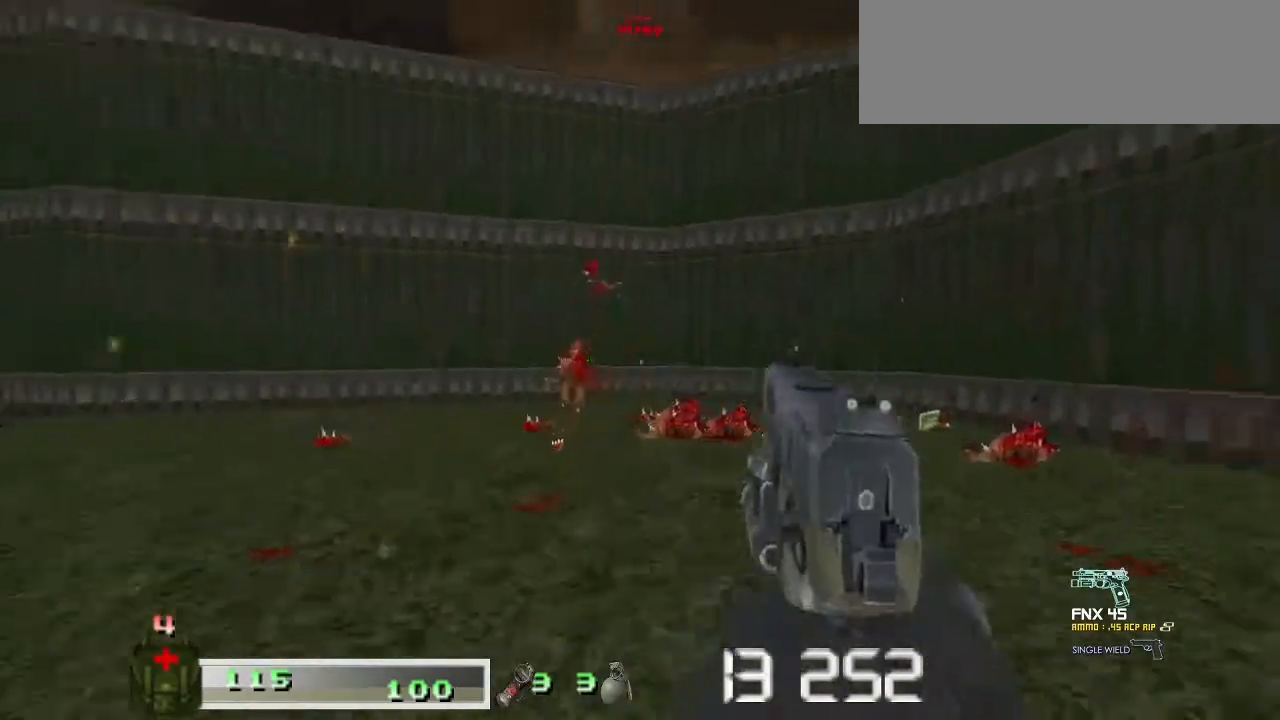
{"keys": ["shift", "w"], "mouse": [], "events": [[100, "shift", "down"]]}
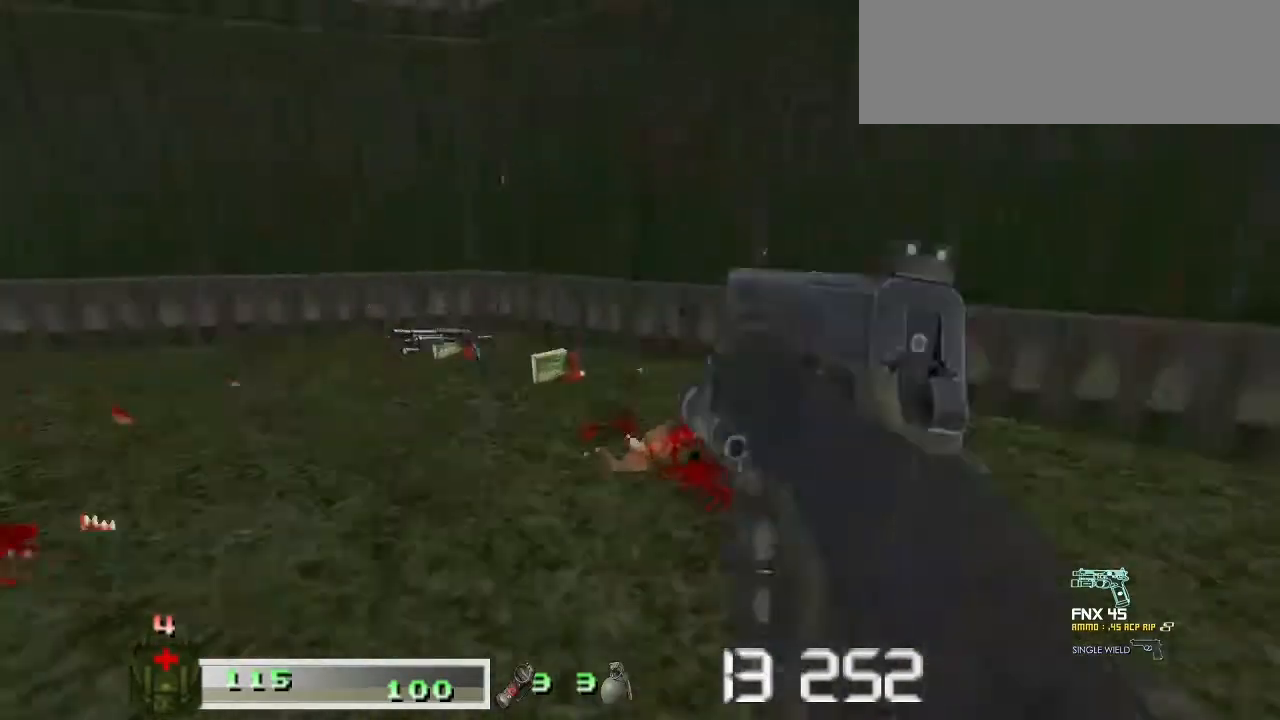
{"keys": ["shift", "w"], "mouse": [], "events": [[133, "a", "down"], [400, "a", "up"]]}
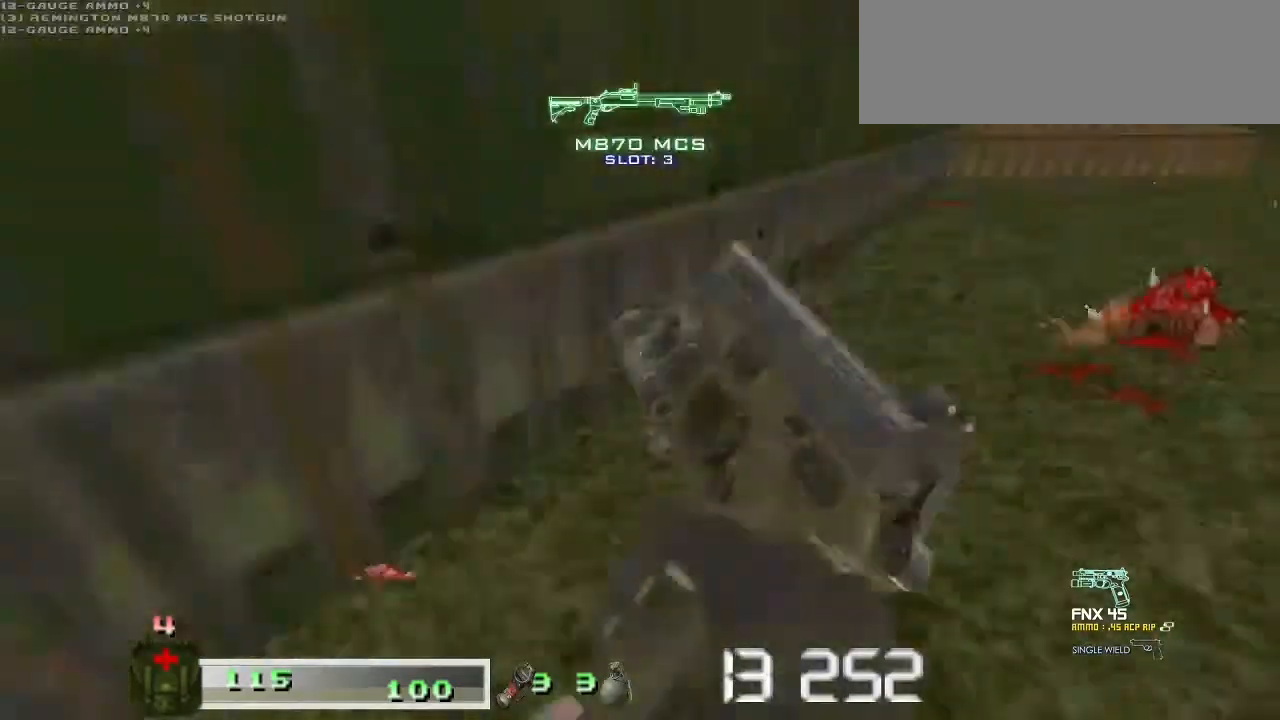
{"keys": ["shift", "w"], "mouse": [], "events": [[100, "d", "down"], [200, "d", "up"]]}
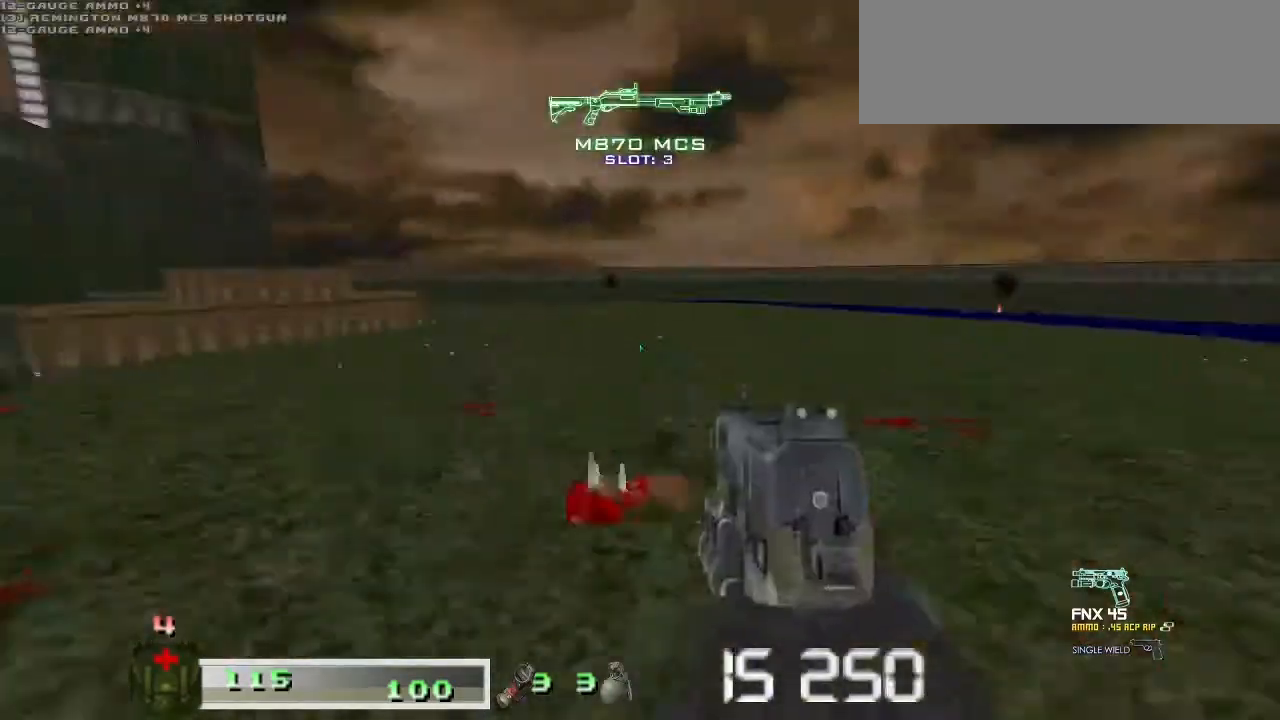
{"keys": ["shift", "w"], "mouse": [], "events": []}
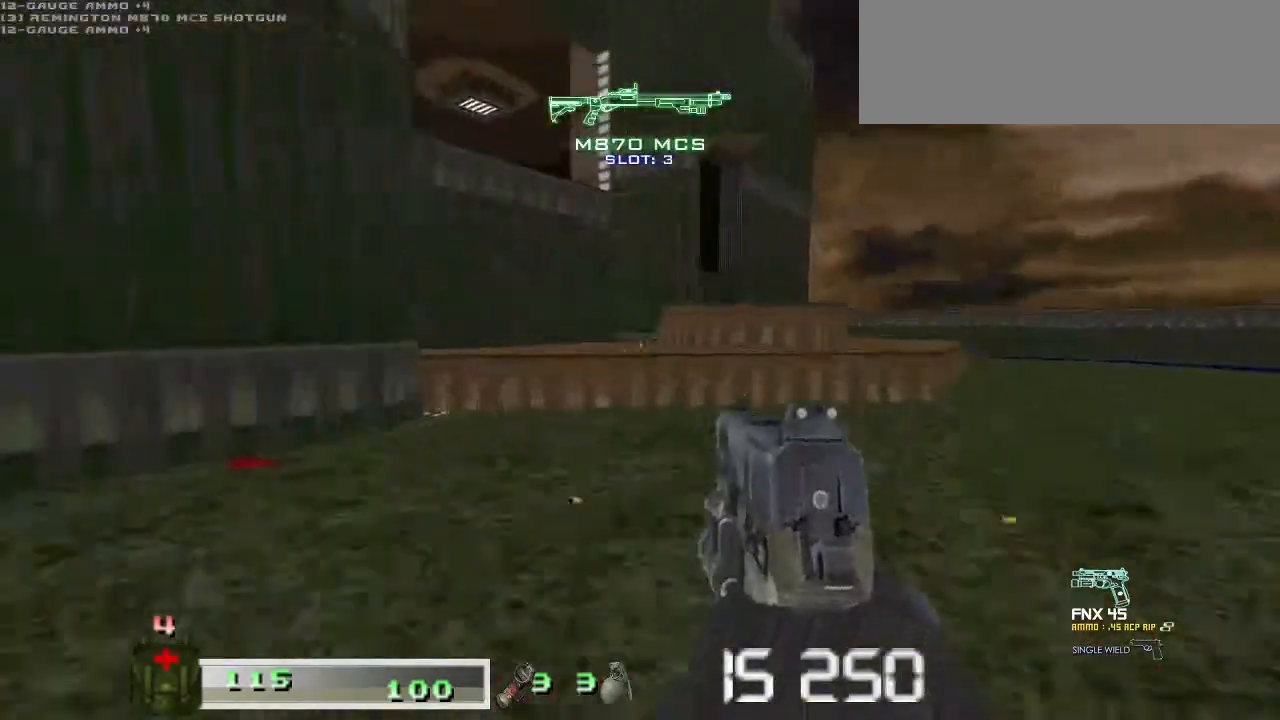
{"keys": ["shift", "w"], "mouse": [], "events": [[67, "d", "down"], [267, "d", "up"]]}
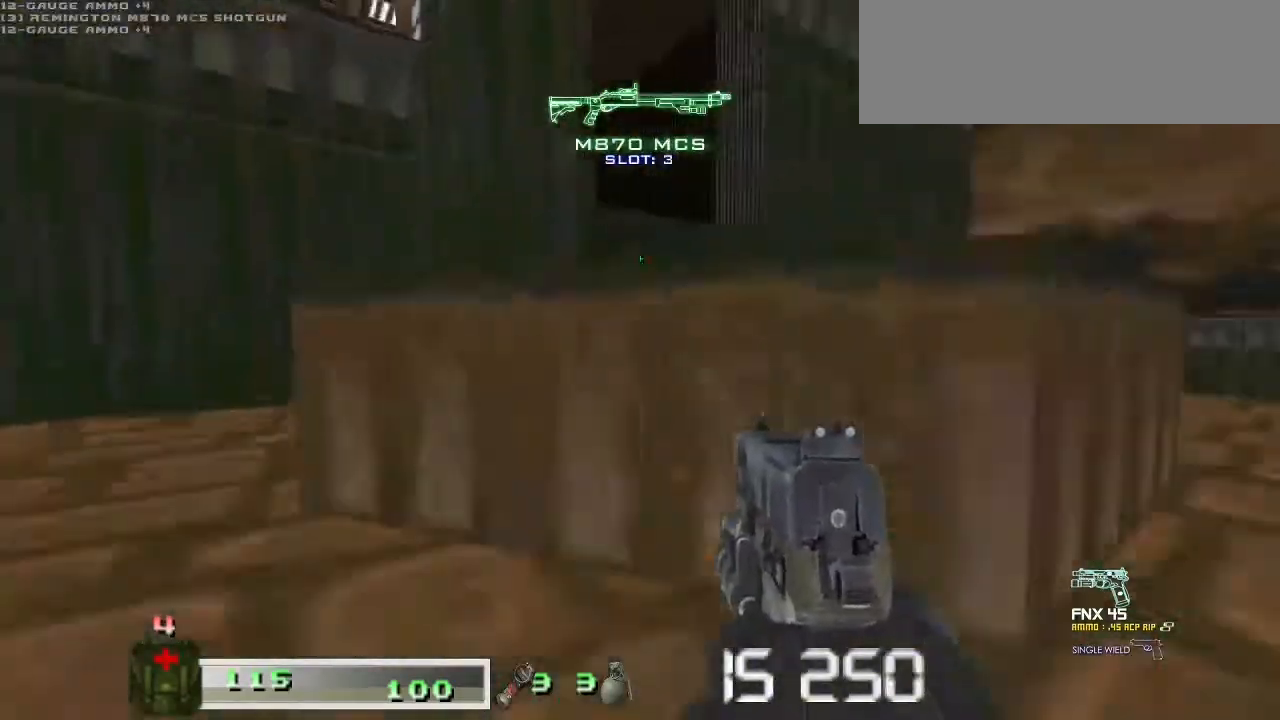
{"keys": ["d", "shift", "w"], "mouse": [], "events": [[33, "a", "down"], [233, "a", "up"], [333, "d", "down"]]}
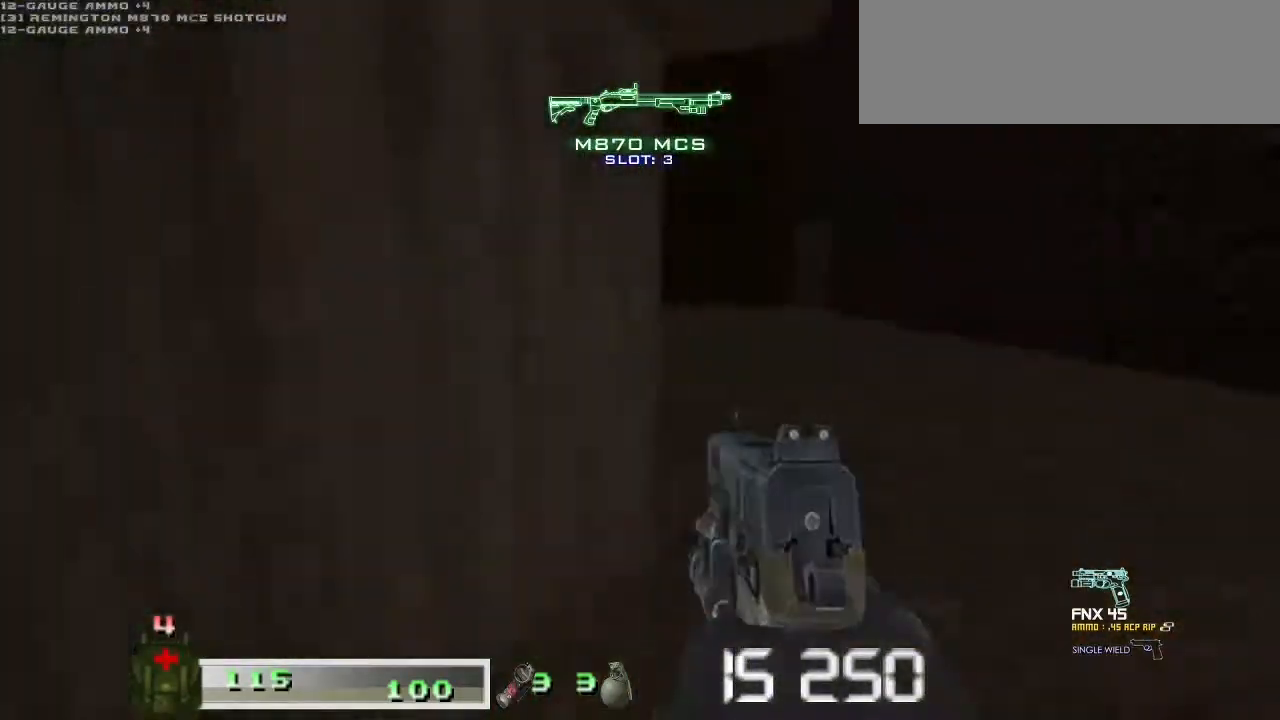
{"keys": ["a", "shift", "w"], "mouse": [], "events": [[100, "d", "up"], [200, "a", "down"], [300, "a", "up"], [433, "a", "down"]]}
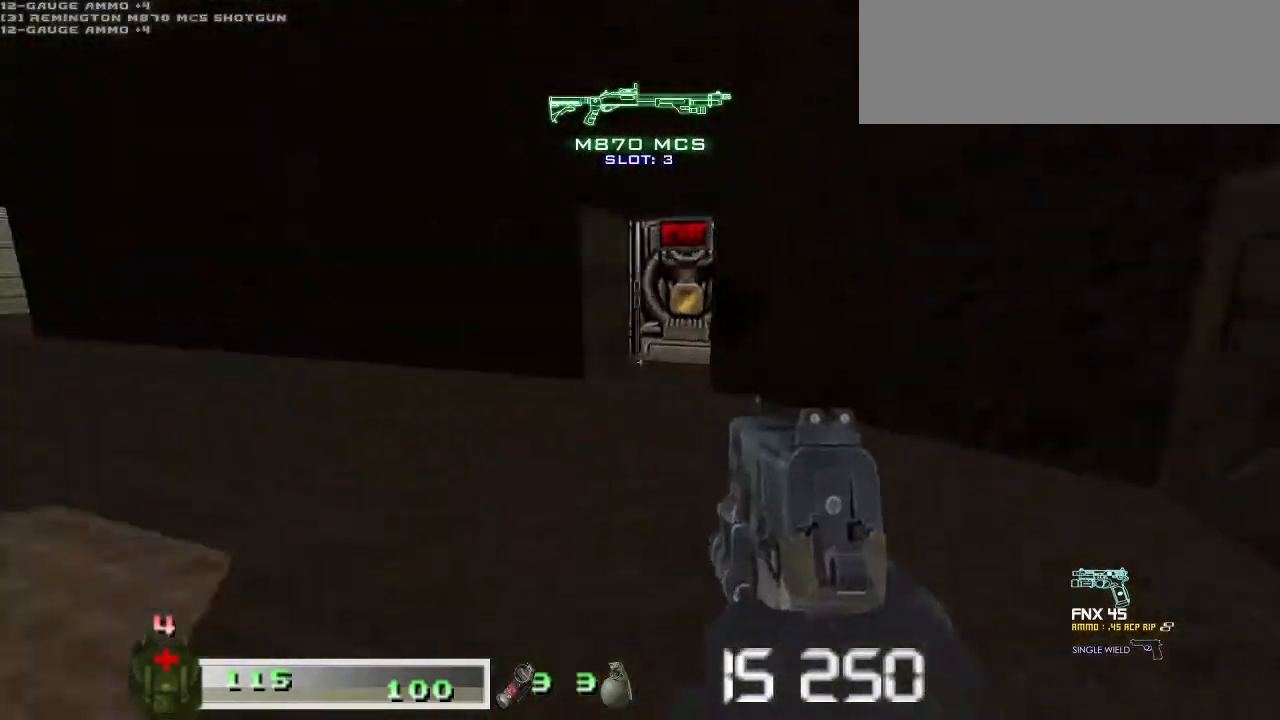
{"keys": ["shift", "w"], "mouse": [], "events": [[67, "a", "up"], [367, "d", "down"], [467, "d", "up"]]}
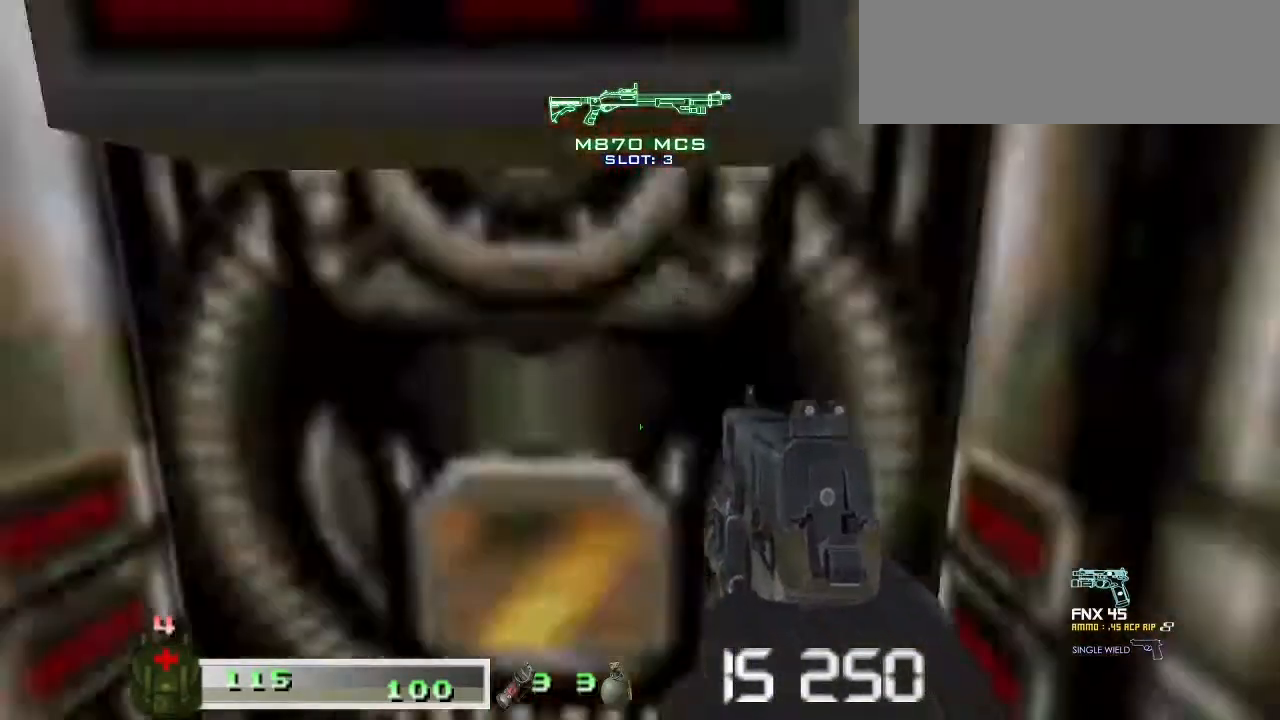
{"keys": ["a"], "mouse": [], "events": [[100, "shift", "up"], [200, "w", "up"], [467, "a", "down"]]}
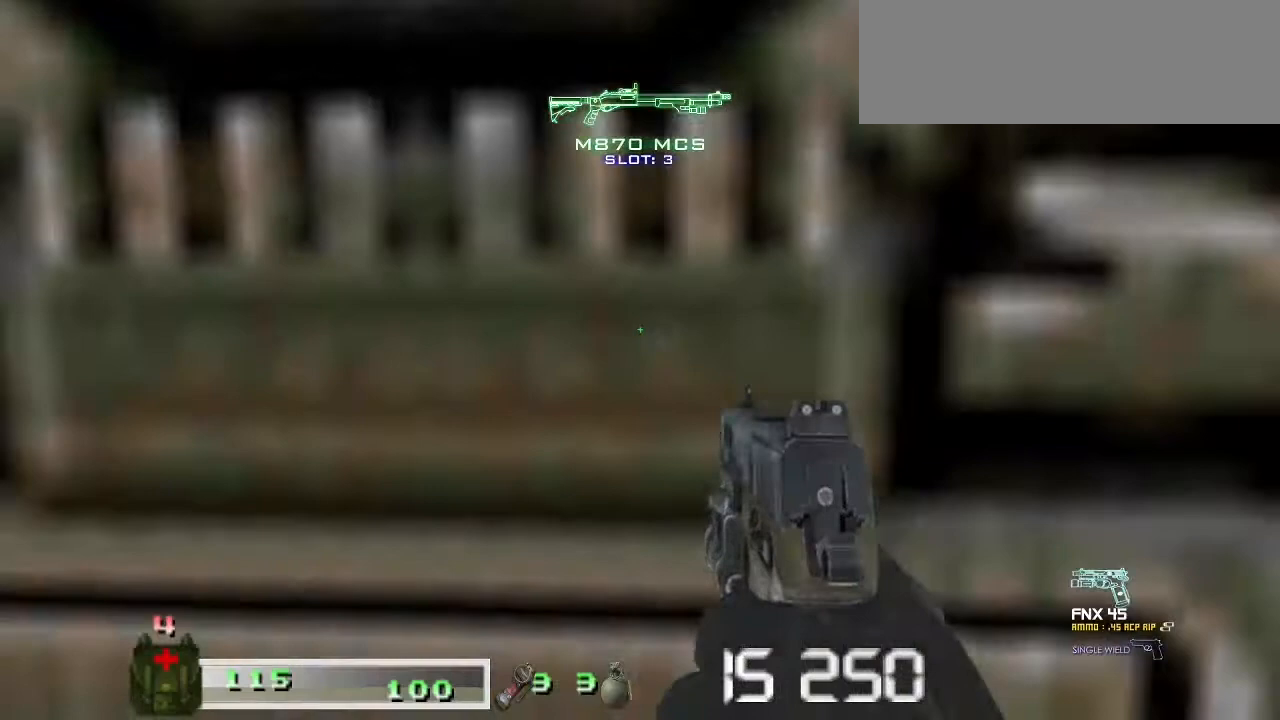
{"keys": ["m1"], "mouse": ["left"], "events": [[100, "a", "up"], [100, "d", "down"], [200, "m1", "down"], [200, "mouse_left", "down"], [233, "d", "up"], [267, "w", "down"], [300, "m1", "up"], [333, "mouse_left", "up"], [367, "m1", "down"], [367, "mouse_left", "down"], [433, "m1", "up"], [433, "mouse_left", "up"], [500, "m1", "down"], [500, "mouse_left", "down"], [500, "w", "up"]]}
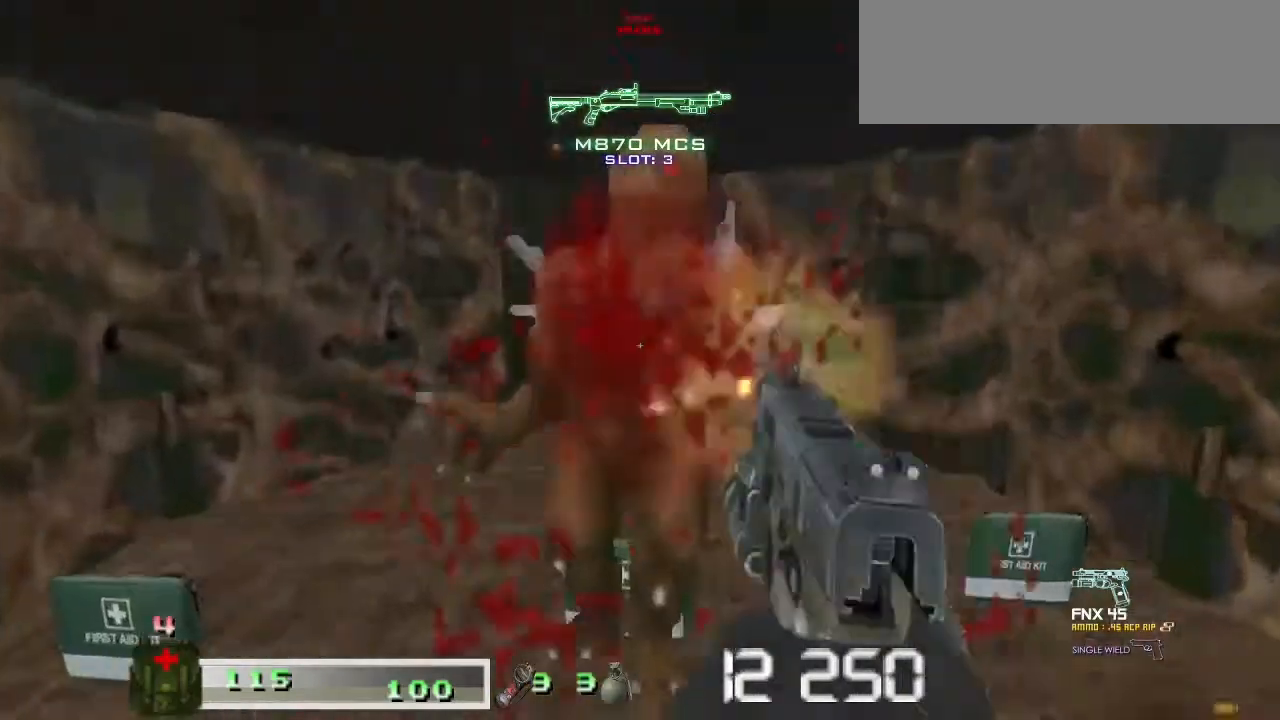
{"keys": ["w"], "mouse": [], "events": [[67, "a", "down"], [67, "m1", "up"], [100, "mouse_left", "up"], [133, "m1", "down"], [133, "mouse_left", "down"], [200, "w", "down"], [233, "a", "up"], [233, "m1", "up"], [233, "mouse_left", "up"], [300, "a", "down"], [300, "m1", "down"], [333, "mouse_left", "down"], [367, "m1", "up"], [367, "mouse_left", "up"], [500, "a", "up"]]}
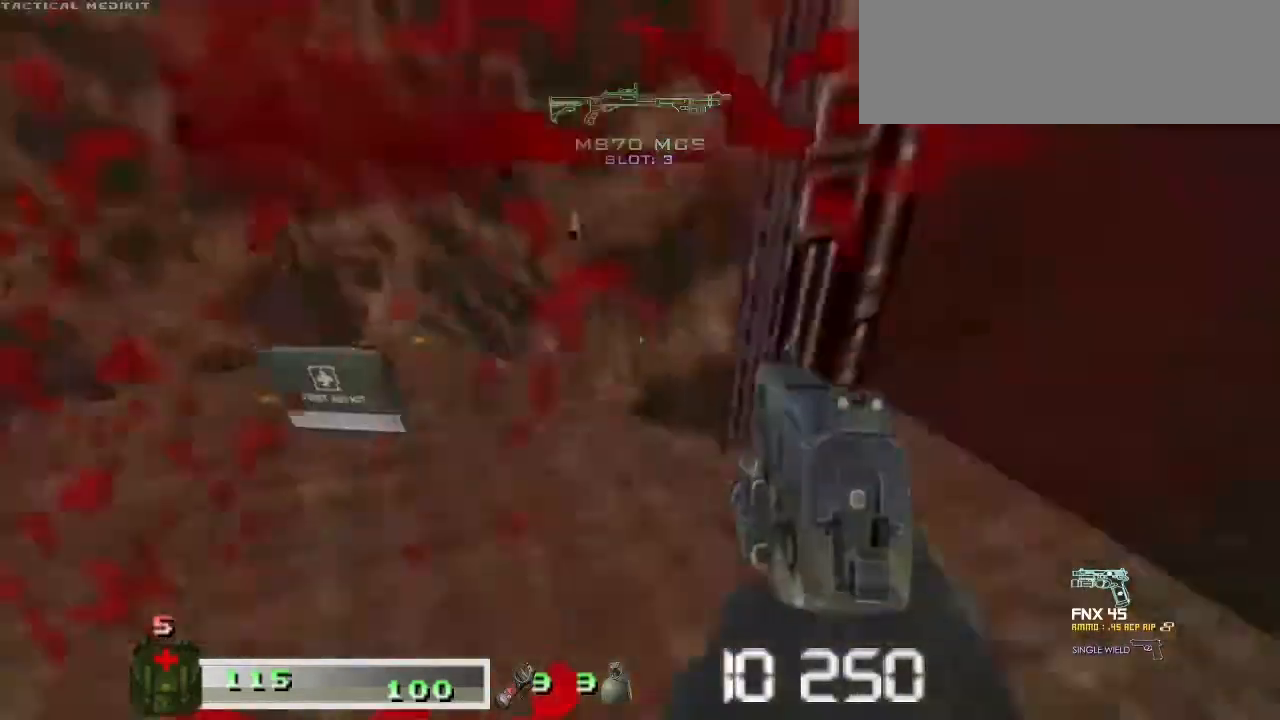
{"keys": ["w"], "mouse": [], "events": [[133, "a", "down"], [367, "a", "up"]]}
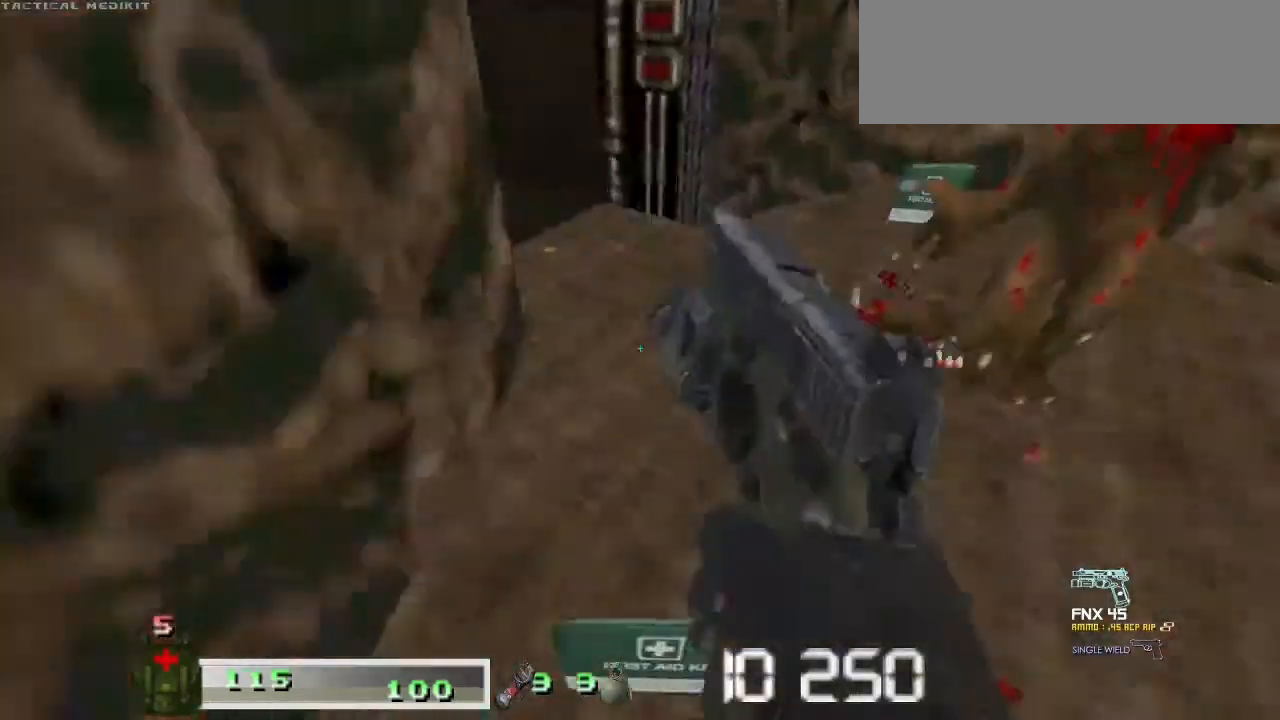
{"keys": ["a", "shift", "w"], "mouse": [], "events": [[33, "d", "down"], [200, "a", "down"], [200, "d", "up"], [500, "shift", "down"]]}
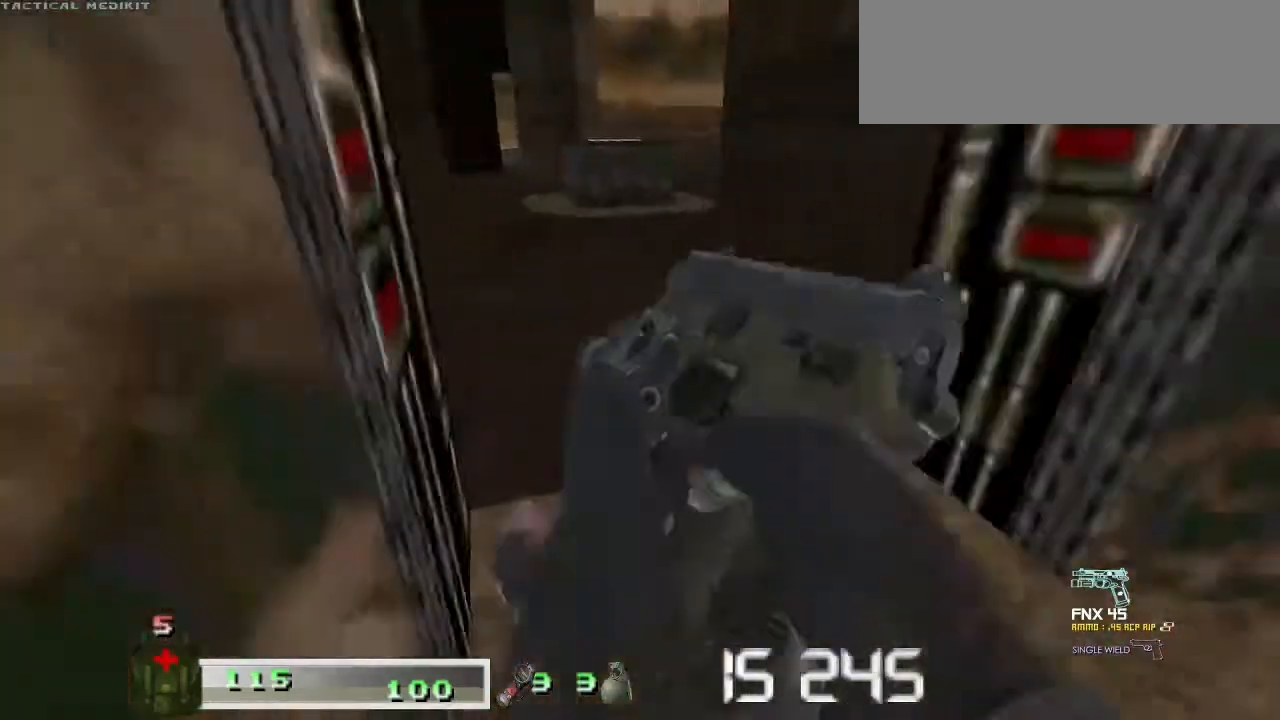
{"keys": ["shift", "w"], "mouse": [], "events": [[33, "a", "up"], [267, "a", "down"], [500, "a", "up"]]}
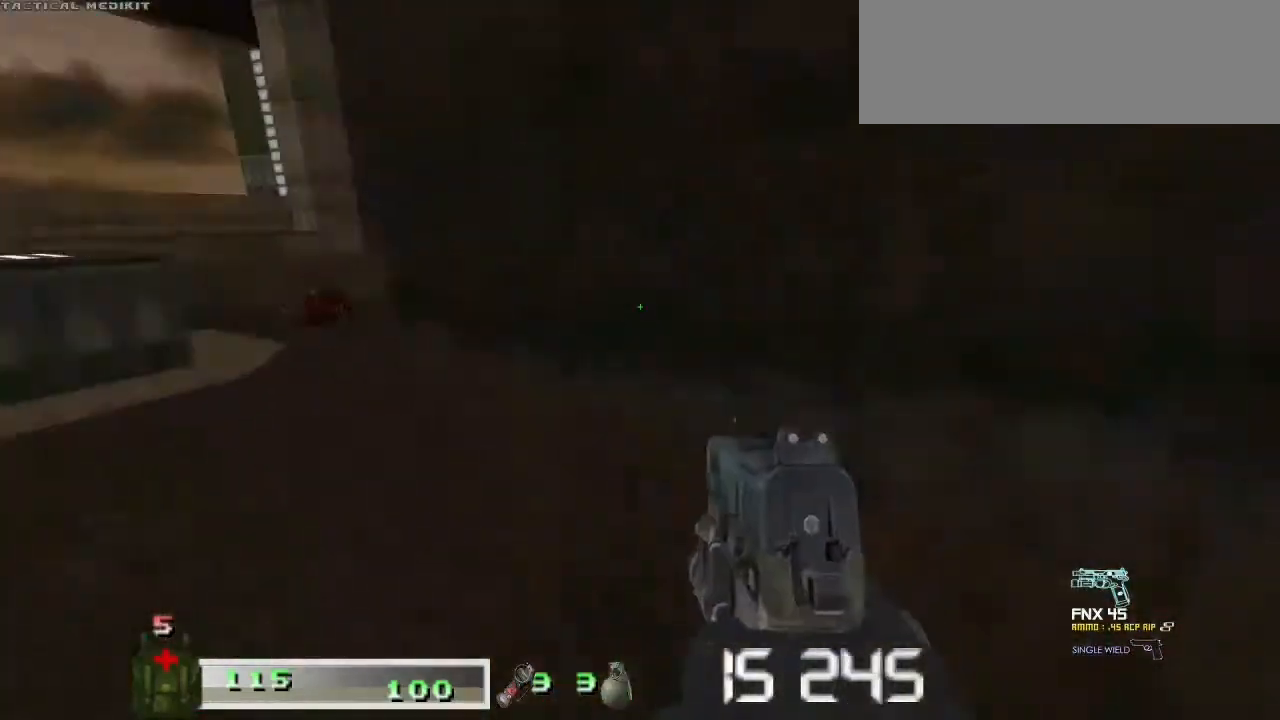
{"keys": ["shift", "w"], "mouse": [], "events": [[300, "a", "down"], [433, "a", "up"]]}
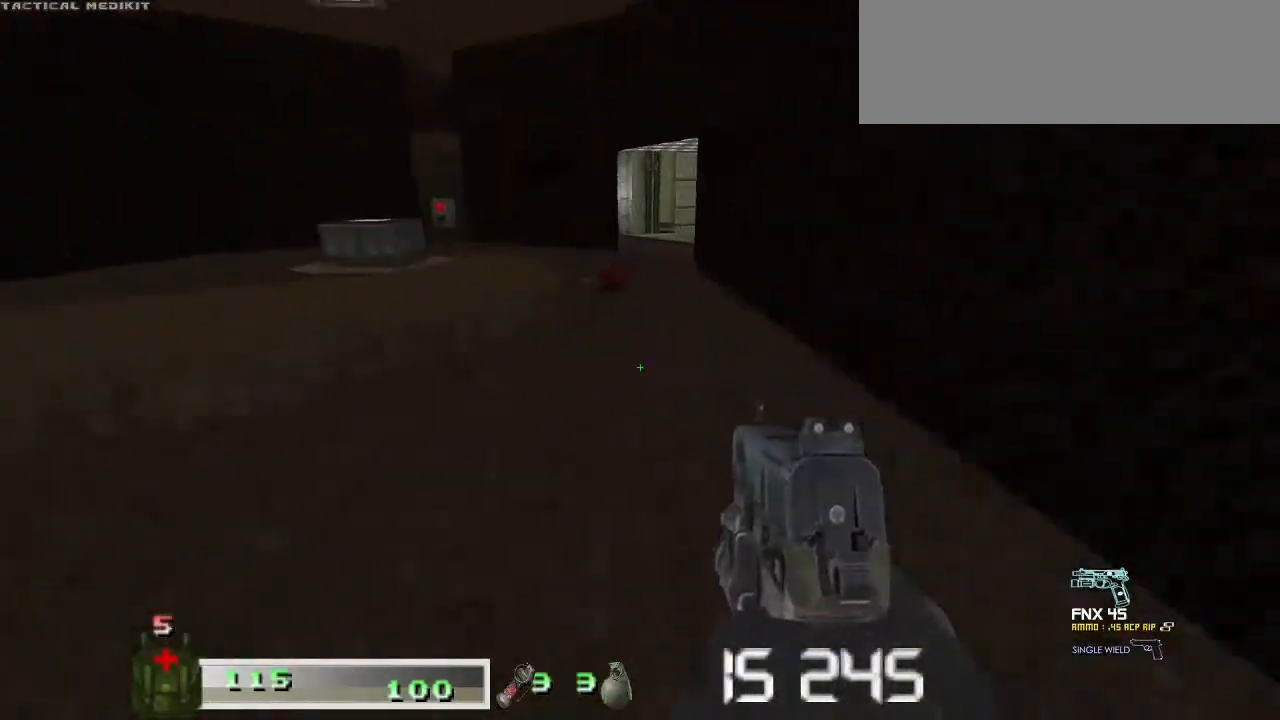
{"keys": ["a", "shift", "w"], "mouse": [], "events": [[100, "d", "down"], [267, "d", "up"], [400, "a", "down"]]}
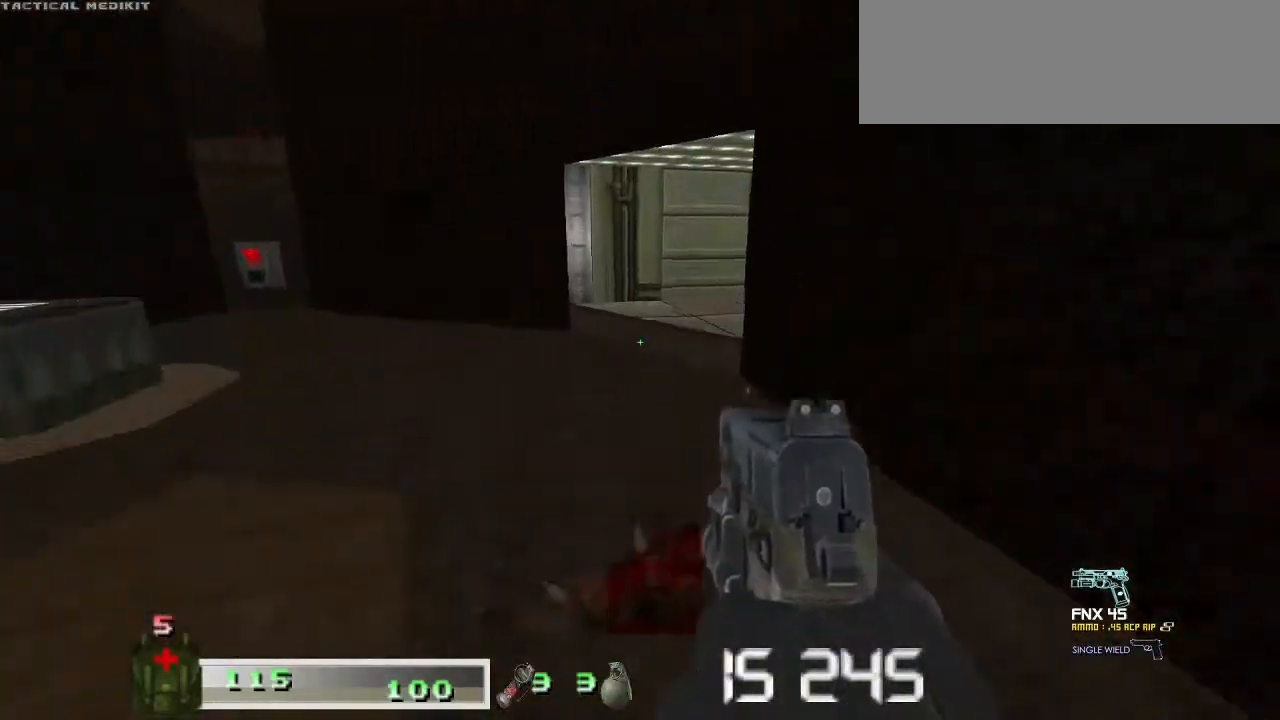
{"keys": ["shift", "w"], "mouse": [], "events": [[33, "a", "up"], [233, "a", "down"], [300, "a", "up"], [367, "d", "down"], [467, "d", "up"]]}
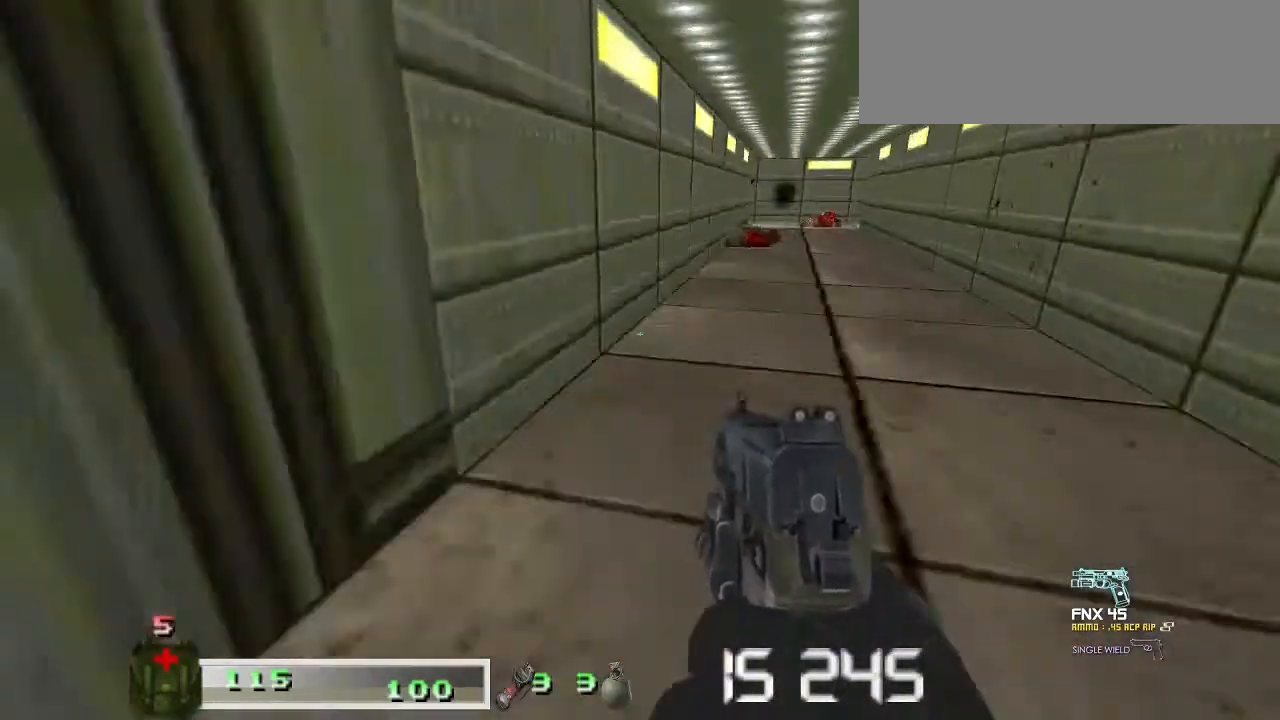
{"keys": ["shift", "w"], "mouse": [], "events": [[200, "d", "down"], [300, "d", "up"]]}
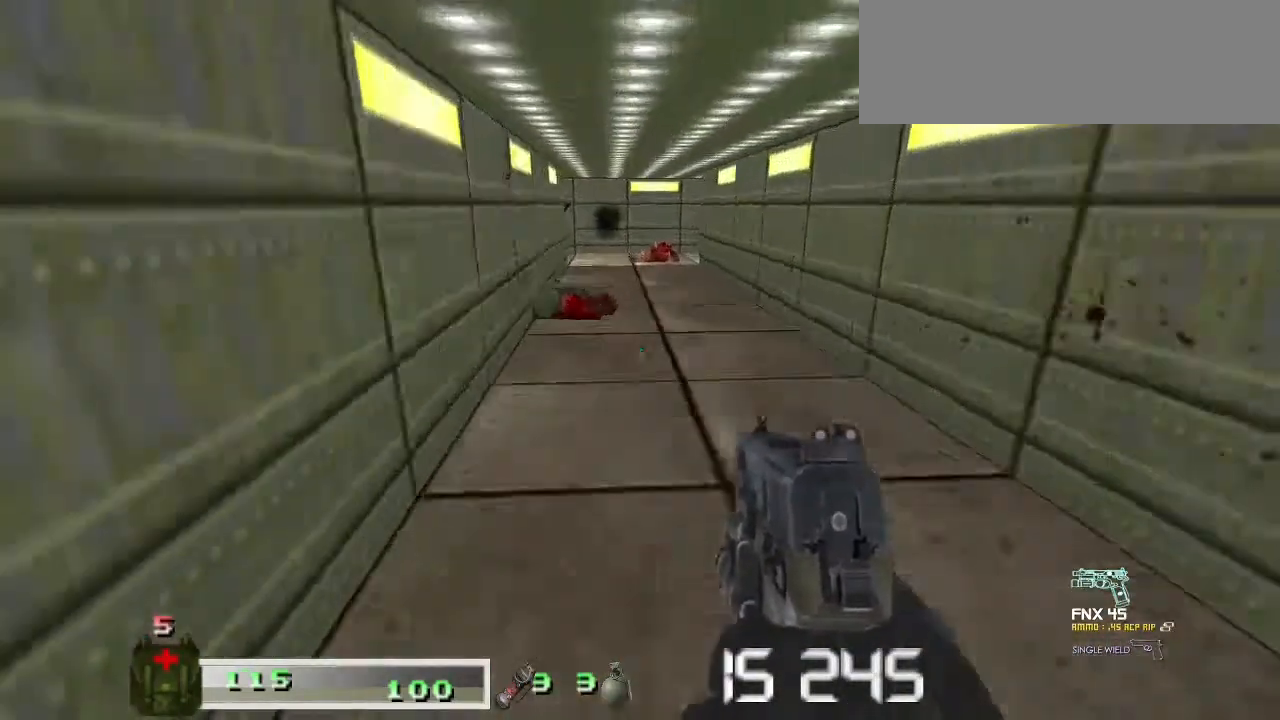
{"keys": ["shift", "w"], "mouse": [], "events": [[100, "a", "down"], [267, "a", "up"]]}
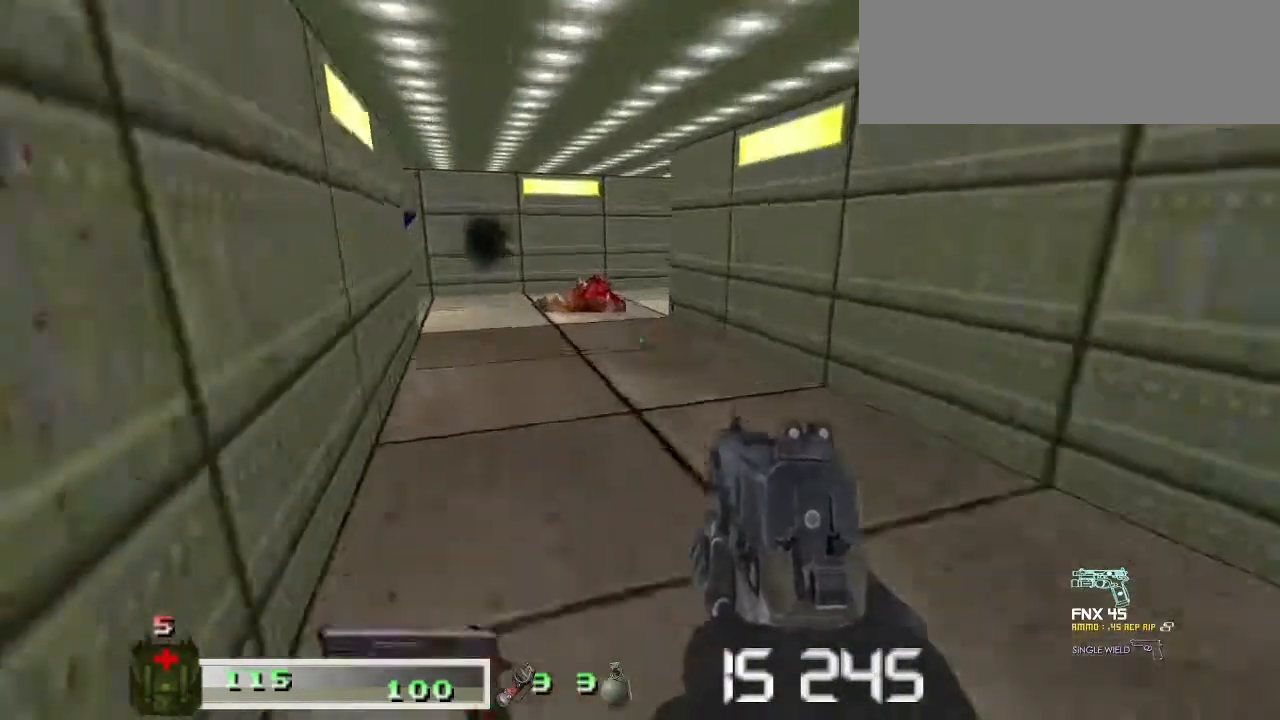
{"keys": ["shift", "w"], "mouse": [], "events": [[33, "a", "down"], [167, "a", "up"], [367, "a", "down"], [467, "a", "up"]]}
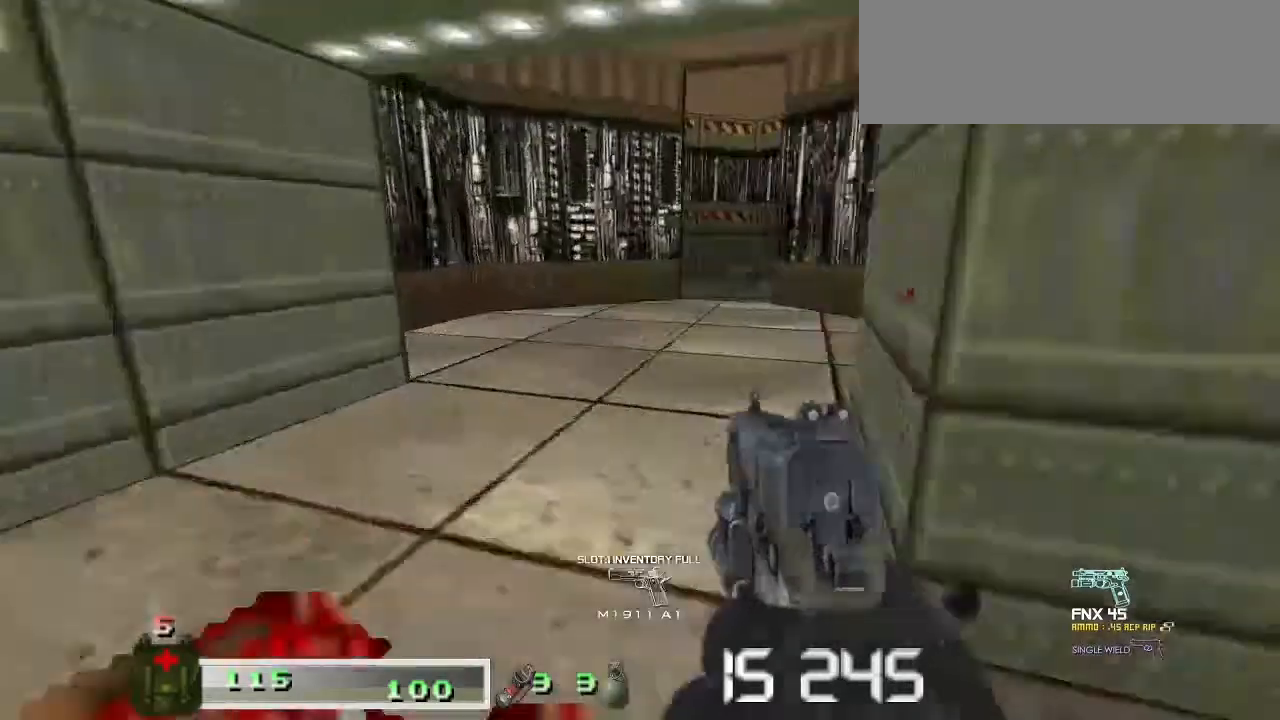
{"keys": ["shift", "w"], "mouse": [], "events": [[100, "d", "down"], [367, "d", "up"]]}
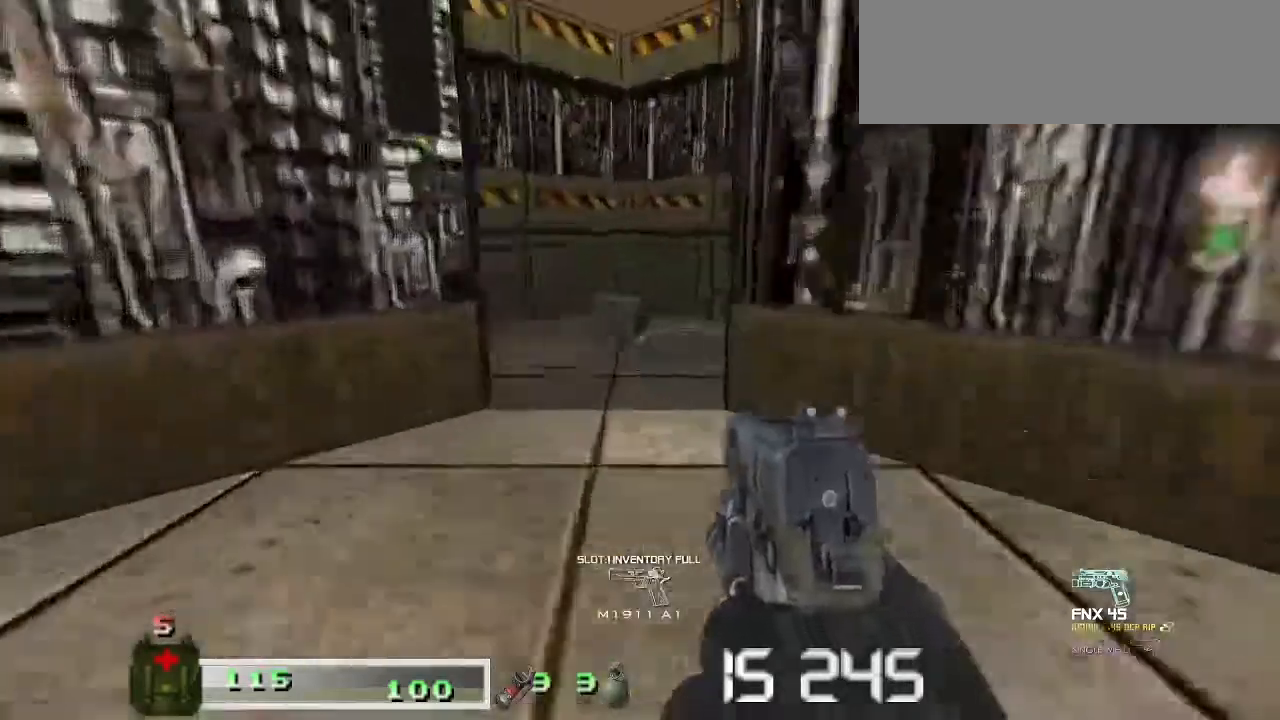
{"keys": ["d", "shift", "w"], "mouse": [], "events": [[33, "a", "down"], [167, "a", "up"], [267, "d", "down"]]}